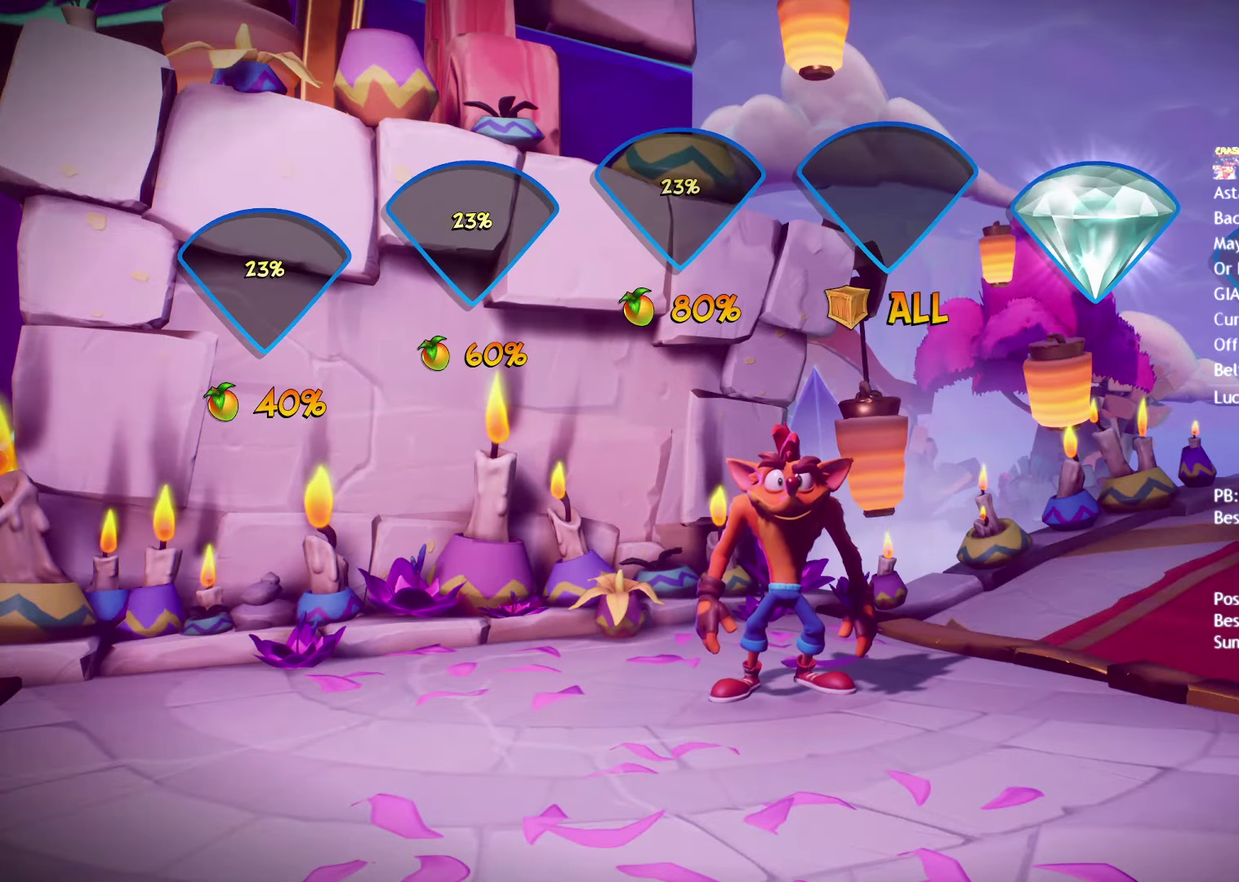
Gameplay with a controller (PlayStation layout); each line is a JSON object with the inputs held at the frame after it. "events" lists button and stick changes between this image and that frame as [ms after this image, input, new state], when the widget could be followed in between. Not read: R1.
{"buttons": ["CROSS"], "left_stick": "center", "right_stick": "center", "events": [[33, "CROSS", "down"], [100, "CROSS", "up"], [167, "CROSS", "down"], [233, "CROSS", "up"], [317, "CROSS", "down"], [367, "CROSS", "up"], [450, "CROSS", "down"]]}
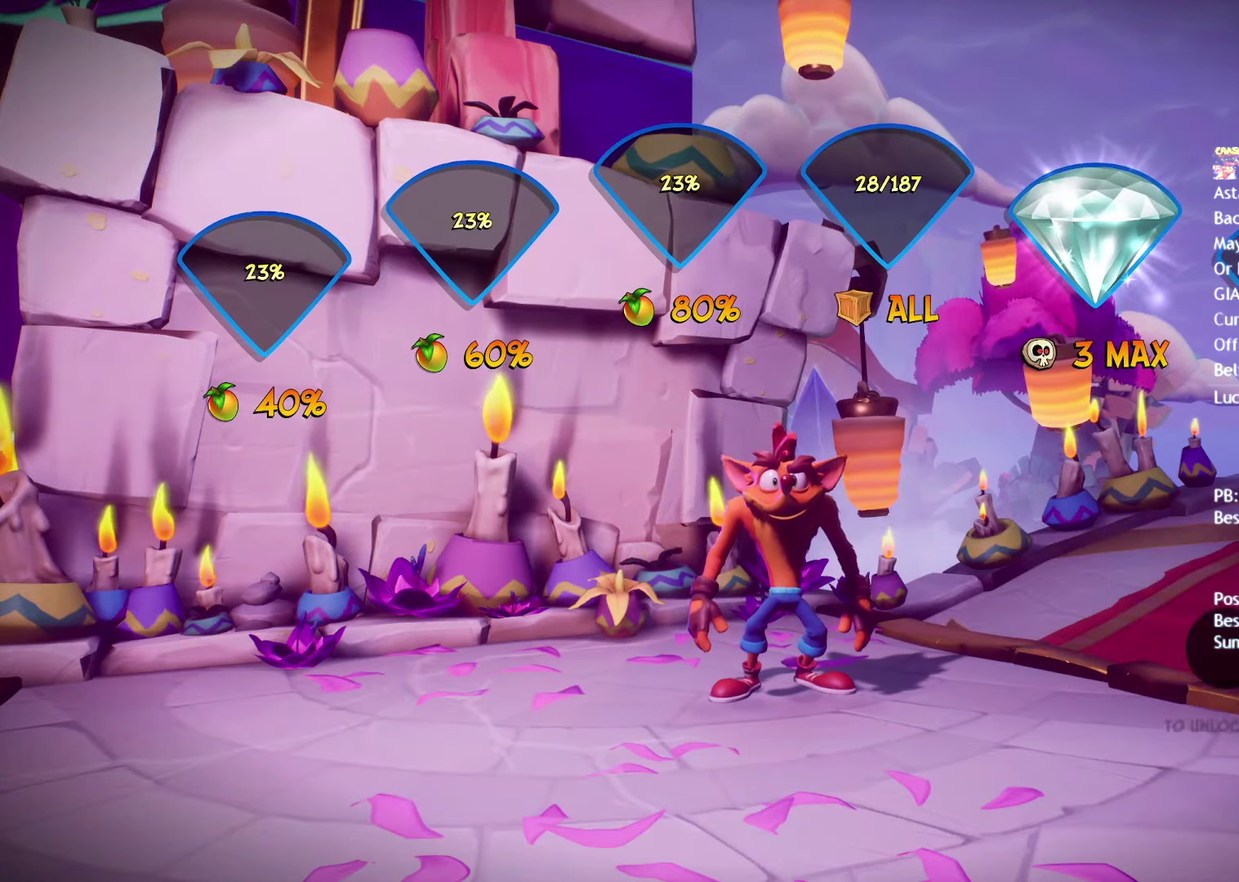
{"buttons": ["CROSS"], "left_stick": "center", "right_stick": "center", "events": [[17, "CROSS", "up"], [100, "CROSS", "down"], [167, "CROSS", "up"], [233, "CROSS", "down"], [300, "CROSS", "up"], [367, "CROSS", "down"], [433, "CROSS", "up"], [500, "CROSS", "down"]]}
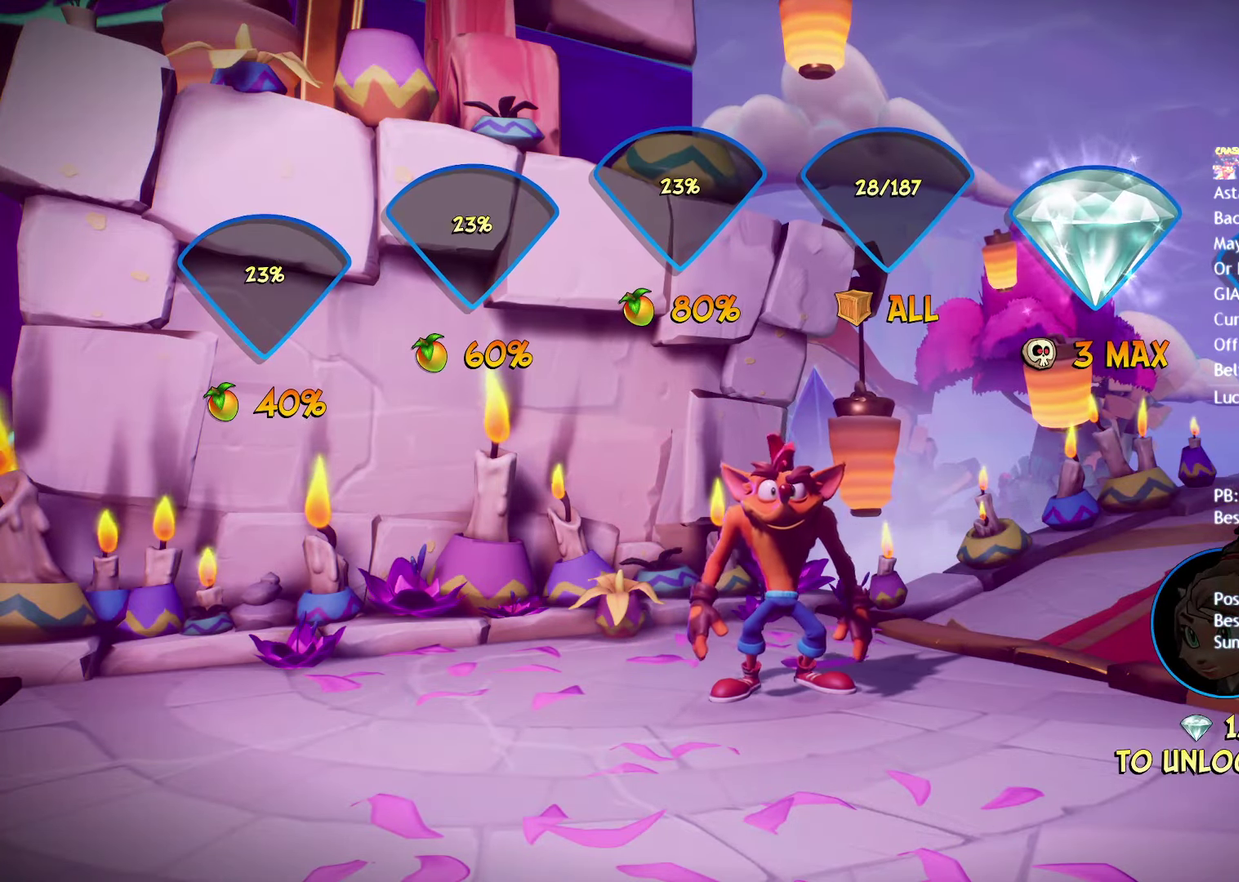
{"buttons": [], "left_stick": "center", "right_stick": "center", "events": [[50, "CROSS", "up"], [133, "CROSS", "down"], [200, "CROSS", "up"], [250, "CROSS", "down"], [317, "CROSS", "up"], [400, "CROSS", "down"], [450, "CROSS", "up"]]}
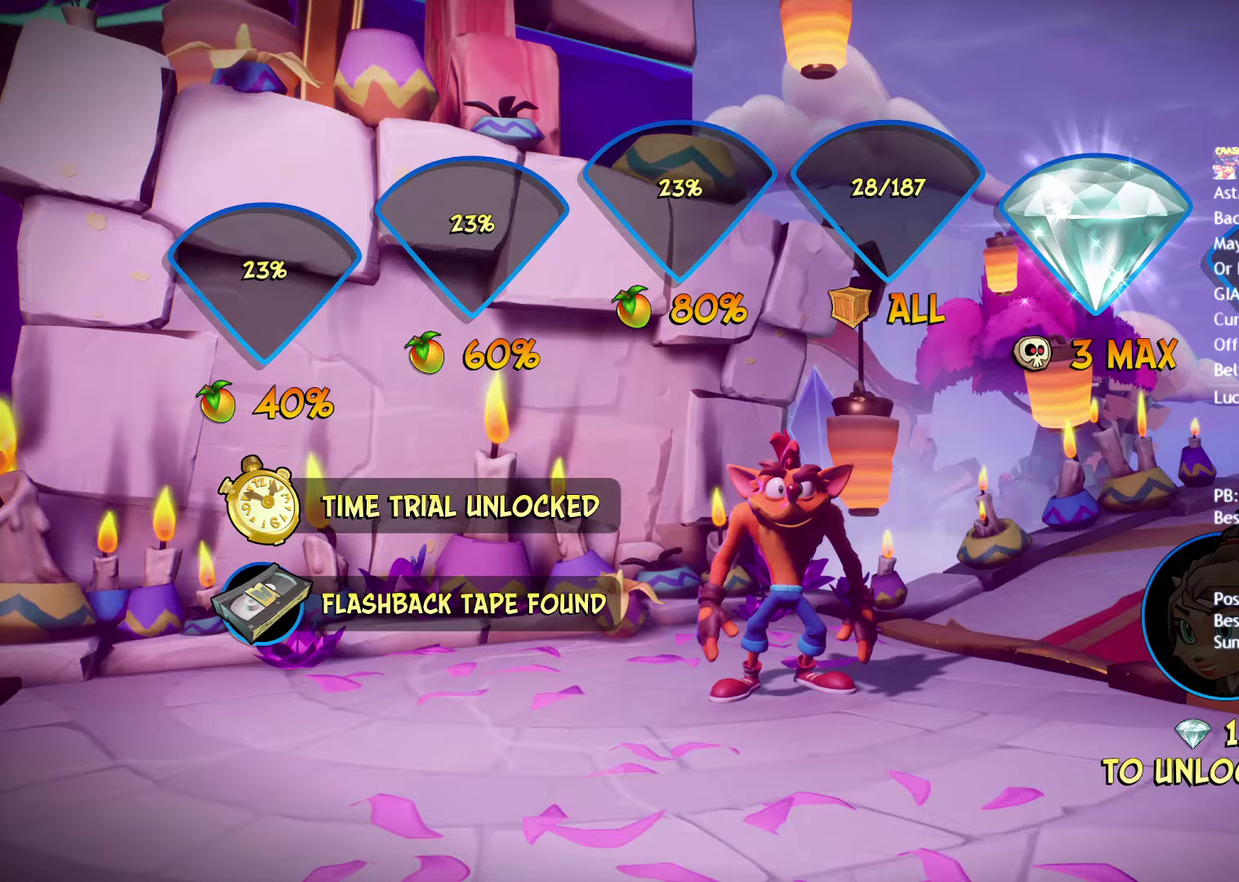
{"buttons": [], "left_stick": "center", "right_stick": "center", "events": [[17, "CROSS", "down"], [83, "CROSS", "up"], [150, "CROSS", "down"], [217, "CROSS", "up"], [283, "CROSS", "down"], [350, "CROSS", "up"], [417, "CROSS", "down"], [483, "CROSS", "up"]]}
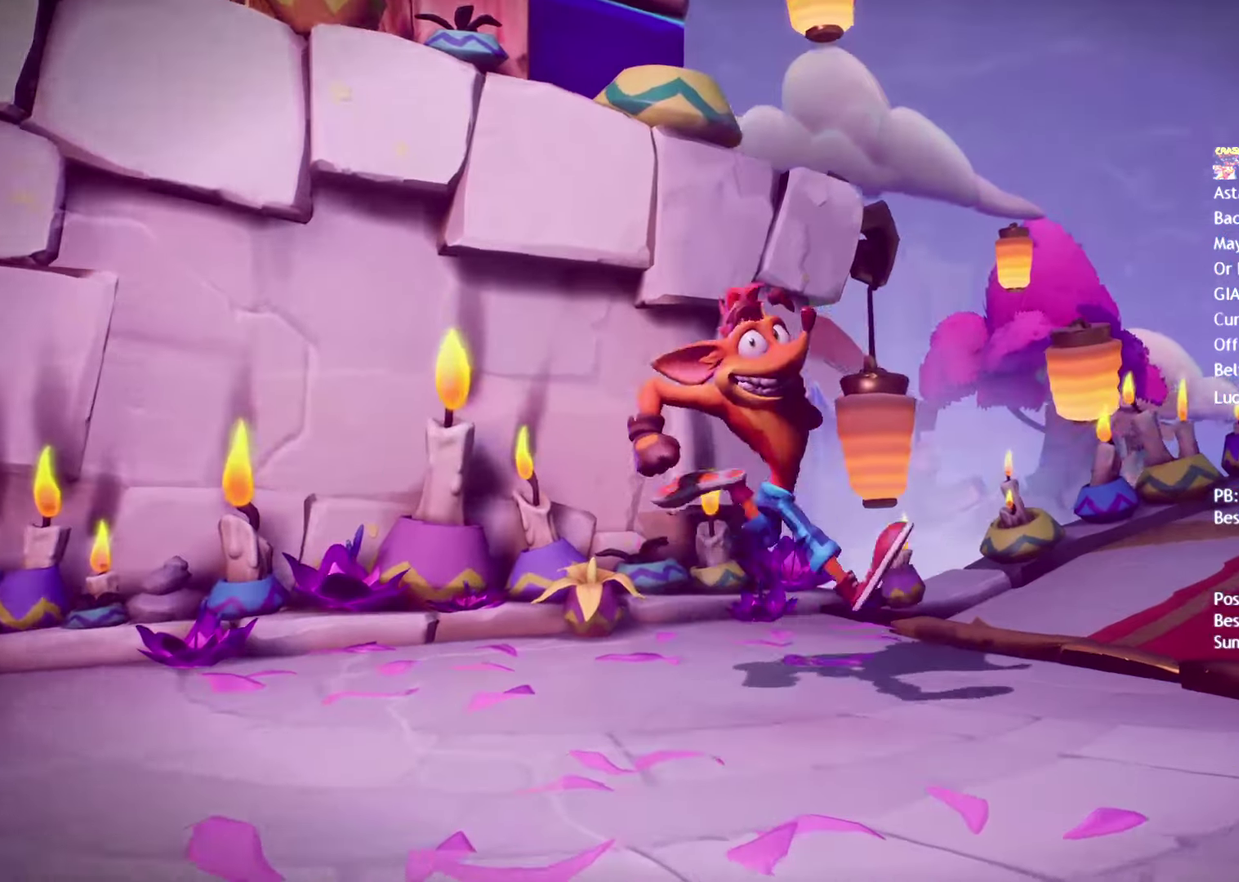
{"buttons": ["CROSS"], "left_stick": "center", "right_stick": "center", "events": [[50, "CROSS", "down"], [117, "CROSS", "up"], [183, "CROSS", "down"], [267, "CROSS", "up"], [333, "CROSS", "down"], [400, "CROSS", "up"], [467, "CROSS", "down"]]}
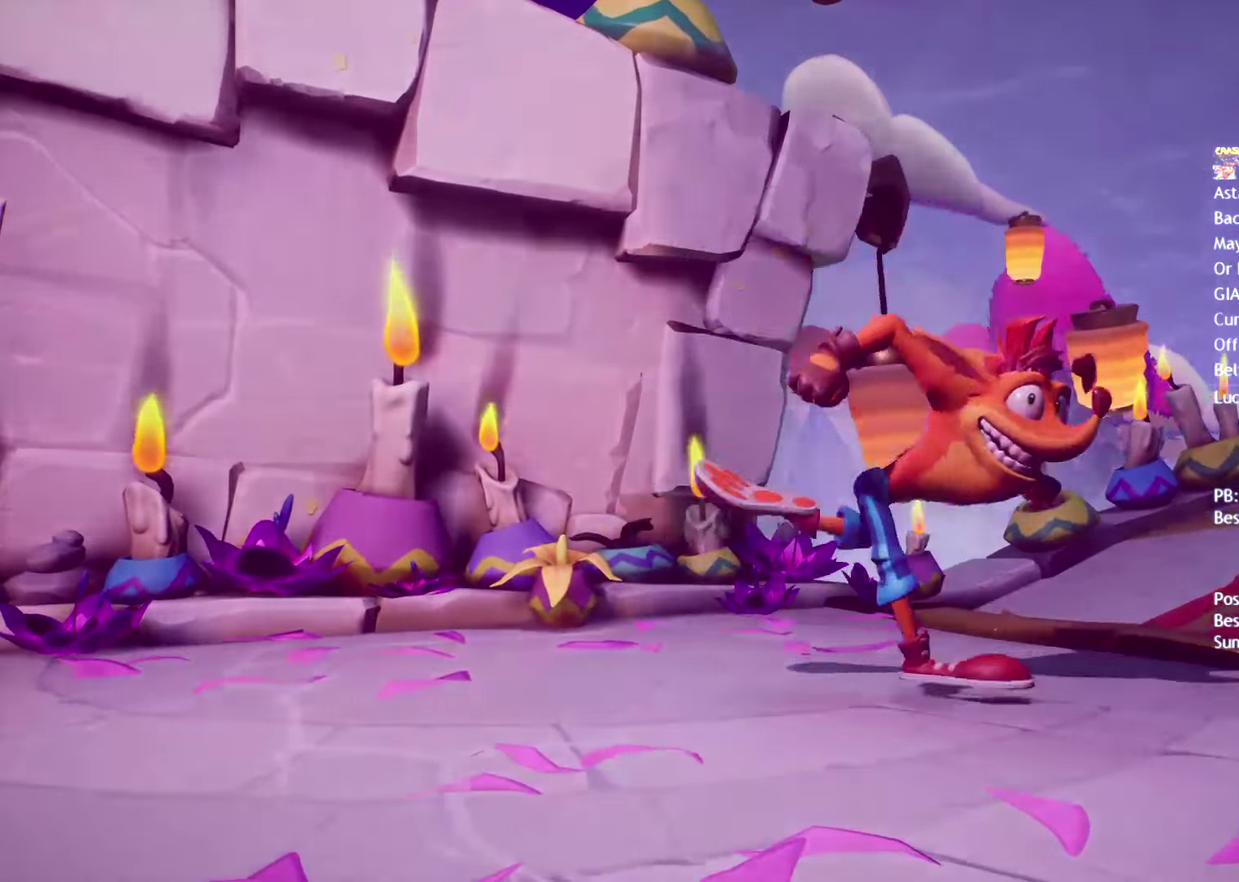
{"buttons": [], "left_stick": "center", "right_stick": "center", "events": [[50, "CROSS", "up"], [117, "CROSS", "down"], [183, "CROSS", "up"], [267, "CROSS", "down"], [333, "CROSS", "up"], [417, "CROSS", "down"], [500, "CROSS", "up"]]}